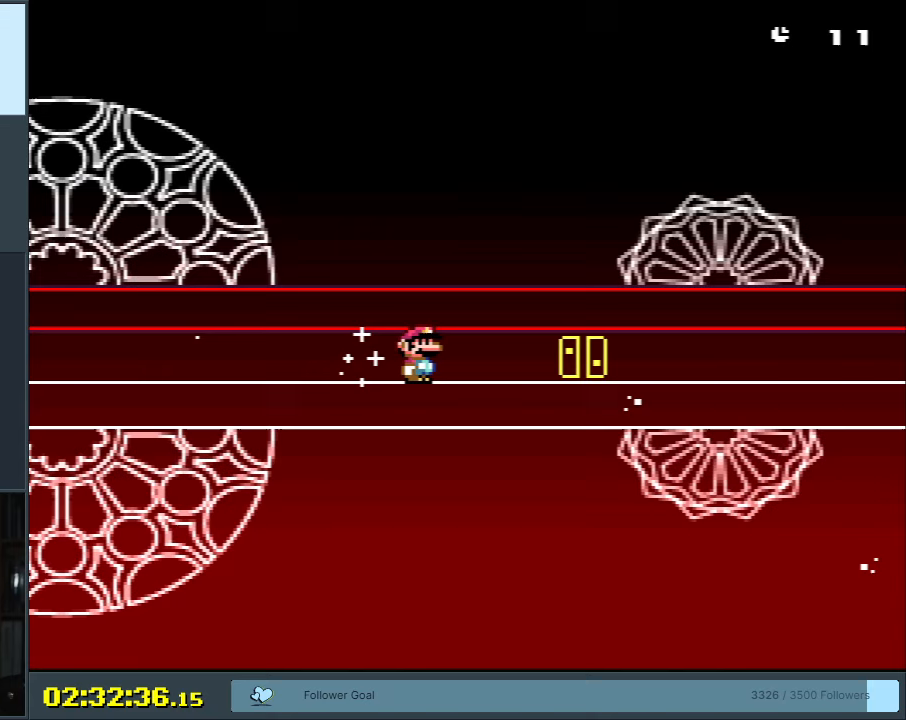
Gameplay with a controller (Nintendo layout); each line is a JSON object with the inputs held at the frame after it. "events" lists button and stick changes between this image and that frame as [ms after this image, input, new state], when the widget could be followed in between. Not read: L3 R3.
{"buttons": ["Y", "DPAD_LEFT"], "events": [[33, "DPAD_DOWN", "down"], [33, "DPAD_LEFT", "up"], [50, "DPAD_DOWN", "up"], [50, "DPAD_RIGHT", "down"], [300, "DPAD_RIGHT", "up"], [333, "DPAD_LEFT", "down"]]}
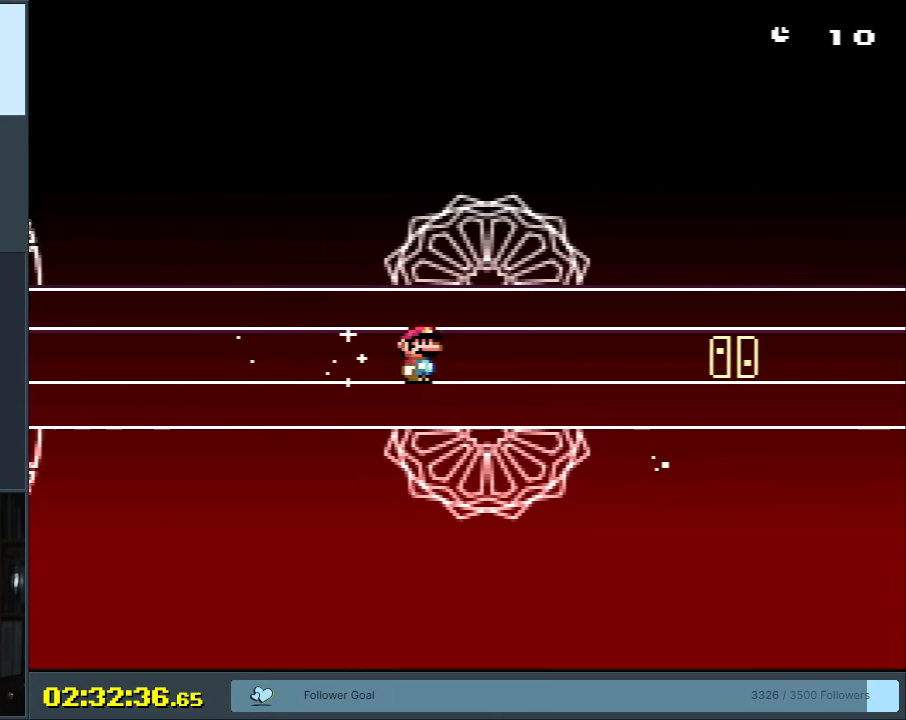
{"buttons": ["Y", "DPAD_RIGHT"], "events": [[450, "DPAD_LEFT", "up"], [450, "DPAD_RIGHT", "down"]]}
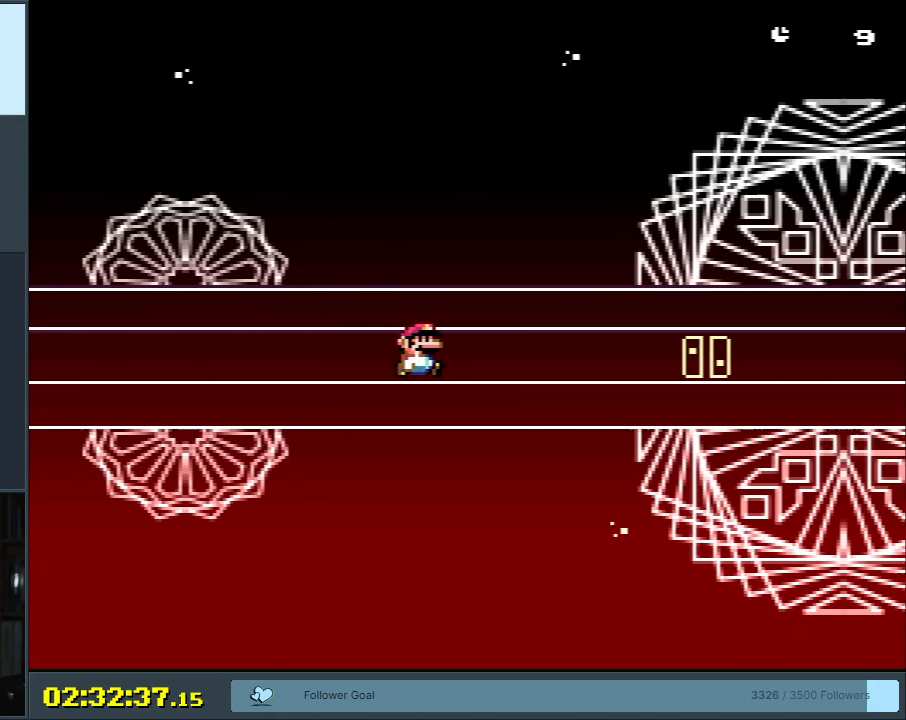
{"buttons": ["Y", "DPAD_LEFT"], "events": [[367, "DPAD_RIGHT", "up"], [383, "DPAD_LEFT", "down"]]}
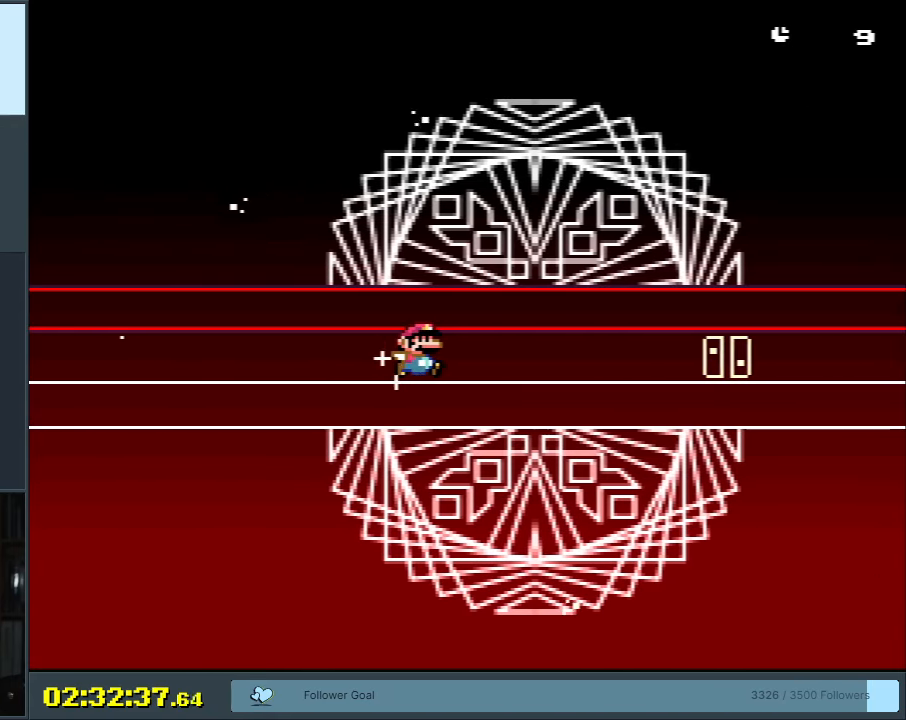
{"buttons": ["Y", "DPAD_RIGHT"], "events": [[417, "DPAD_LEFT", "up"], [417, "DPAD_RIGHT", "down"]]}
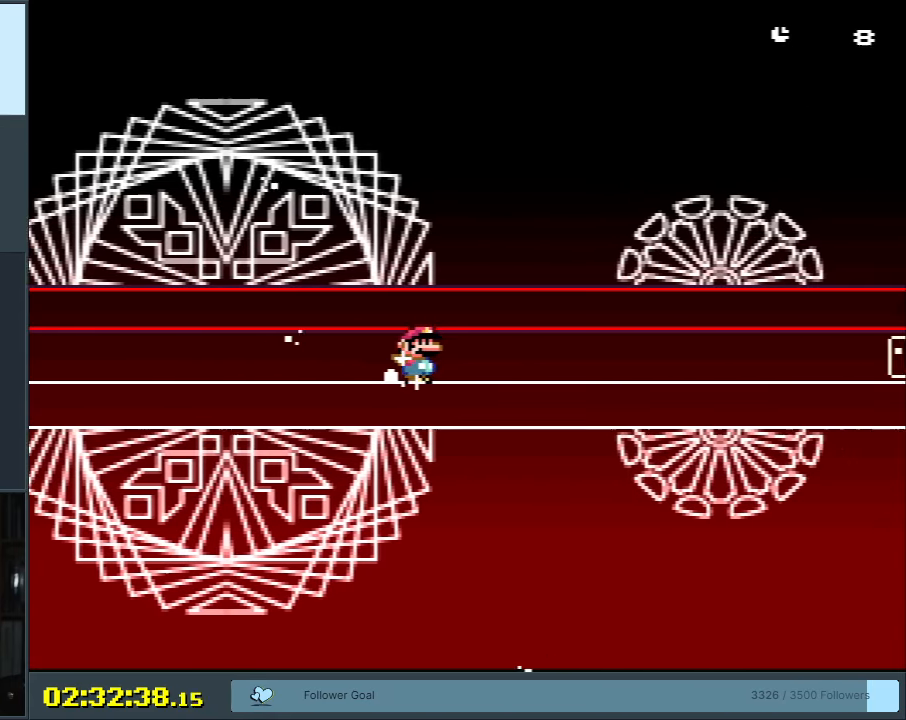
{"buttons": ["Y", "DPAD_RIGHT"], "events": []}
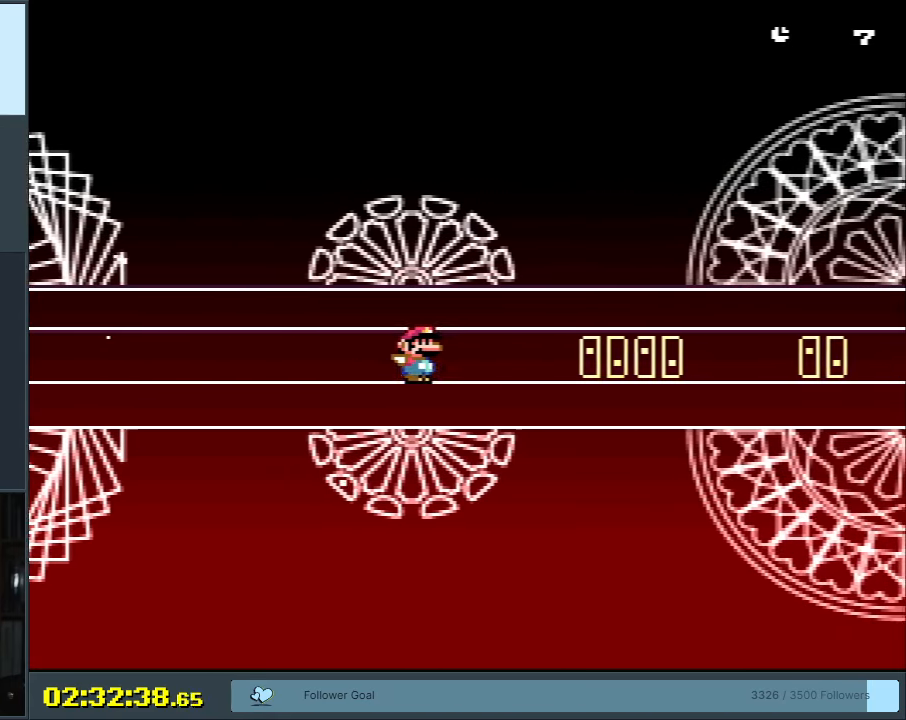
{"buttons": ["Y", "DPAD_RIGHT"], "events": [[183, "DPAD_RIGHT", "up"], [200, "DPAD_LEFT", "down"], [367, "DPAD_LEFT", "up"], [383, "DPAD_RIGHT", "down"]]}
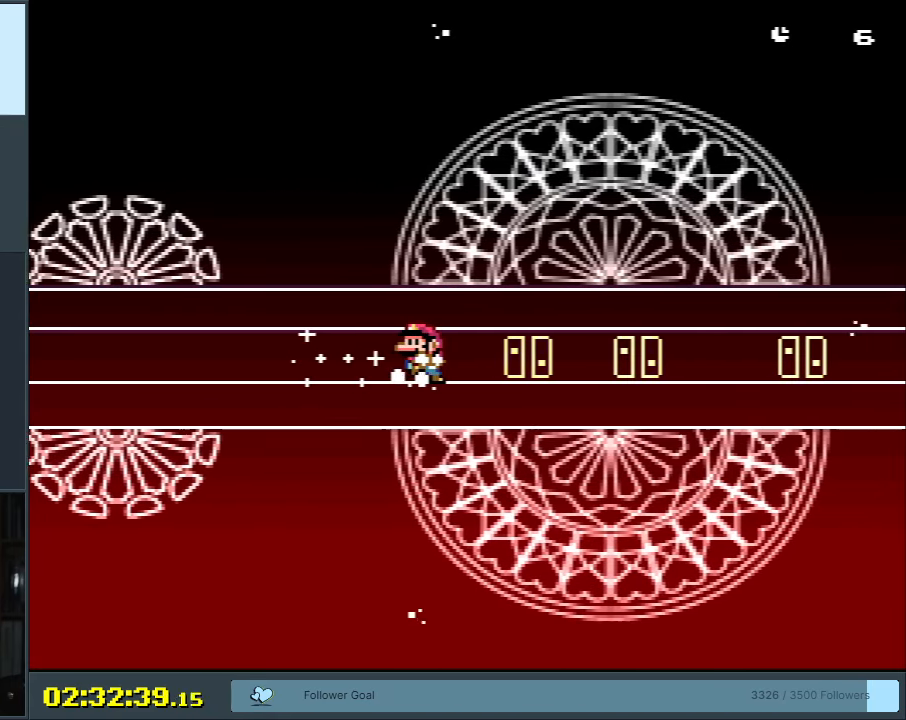
{"buttons": ["Y", "DPAD_LEFT"], "events": [[117, "DPAD_LEFT", "down"], [117, "DPAD_RIGHT", "up"]]}
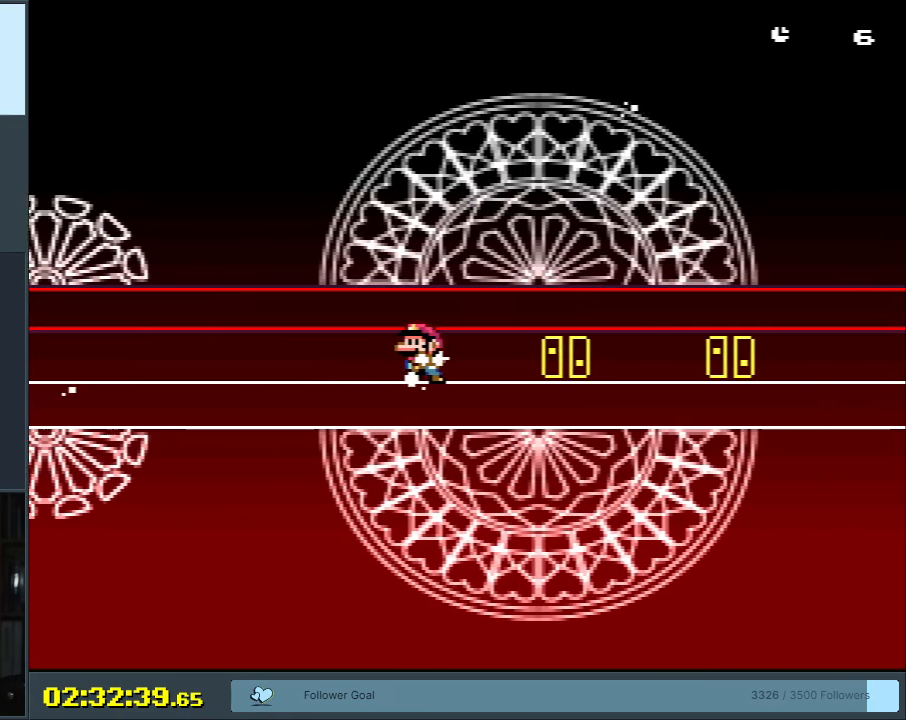
{"buttons": ["Y", "DPAD_LEFT"], "events": [[167, "DPAD_DOWN", "down"], [183, "DPAD_DOWN", "up"], [183, "DPAD_LEFT", "up"], [183, "DPAD_RIGHT", "down"], [417, "DPAD_DOWN", "down"], [417, "DPAD_RIGHT", "up"], [433, "DPAD_DOWN", "up"], [433, "DPAD_LEFT", "down"]]}
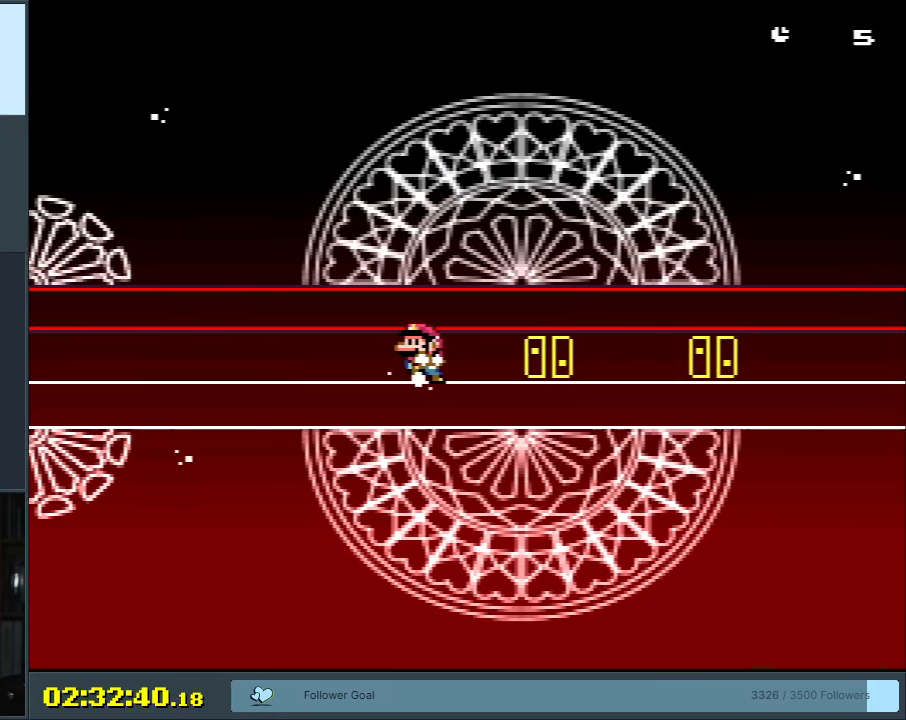
{"buttons": ["Y", "DPAD_RIGHT"], "events": [[300, "DPAD_LEFT", "up"], [300, "DPAD_RIGHT", "down"], [333, "DPAD_RIGHT", "up"], [350, "DPAD_LEFT", "down"], [450, "DPAD_UP", "down"], [483, "DPAD_LEFT", "up"], [483, "DPAD_RIGHT", "down"], [483, "DPAD_UP", "up"]]}
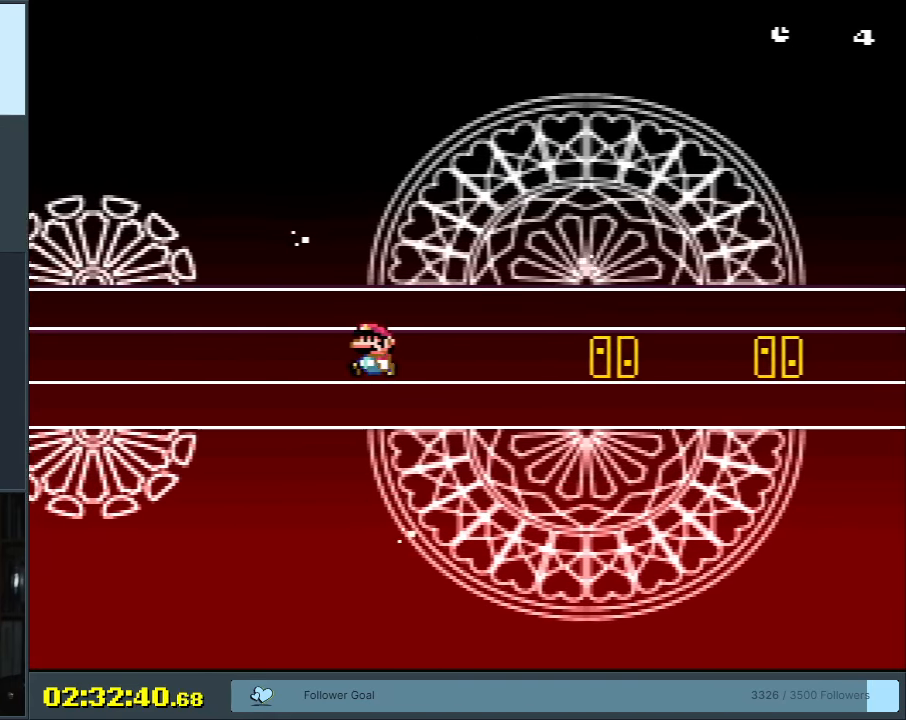
{"buttons": ["Y", "DPAD_RIGHT"], "events": []}
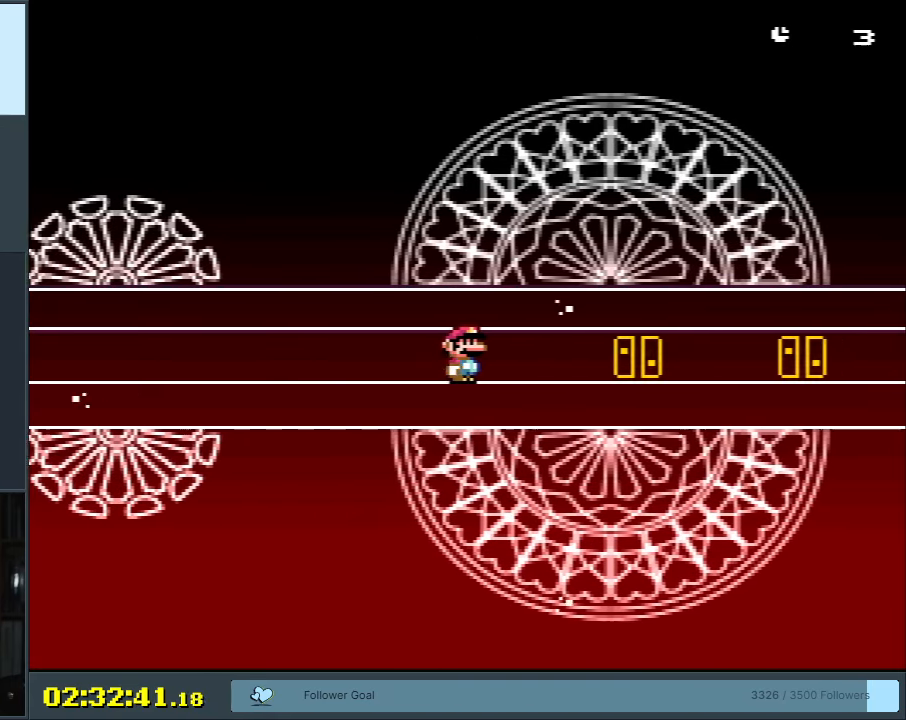
{"buttons": ["Y", "DPAD_LEFT"], "events": [[183, "DPAD_RIGHT", "up"], [217, "DPAD_LEFT", "down"]]}
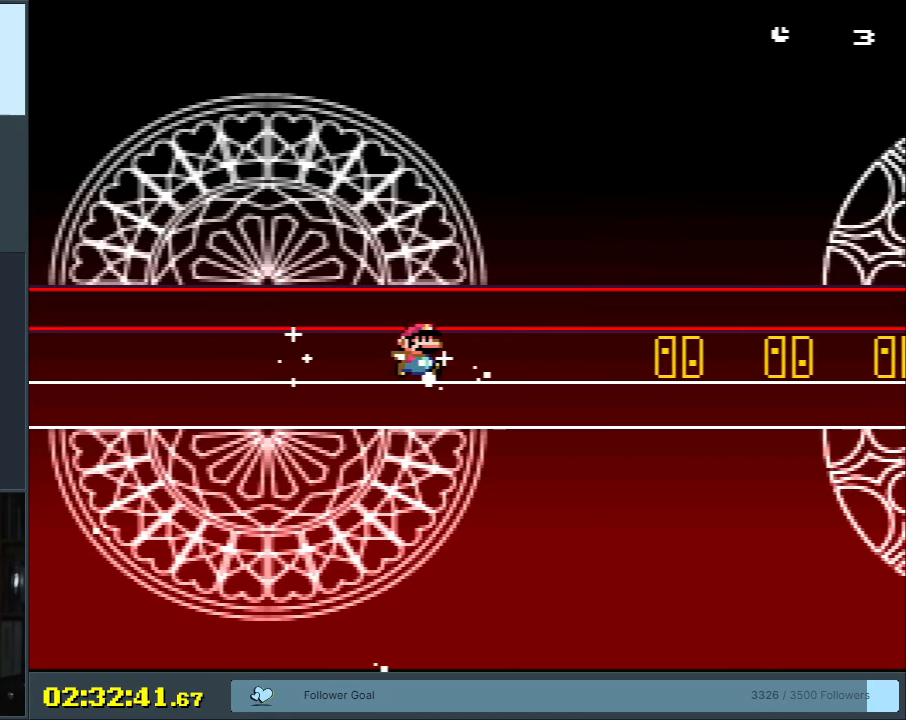
{"buttons": ["Y", "DPAD_LEFT"], "events": [[17, "DPAD_LEFT", "up"], [33, "DPAD_RIGHT", "down"], [367, "DPAD_RIGHT", "up"], [383, "DPAD_LEFT", "down"]]}
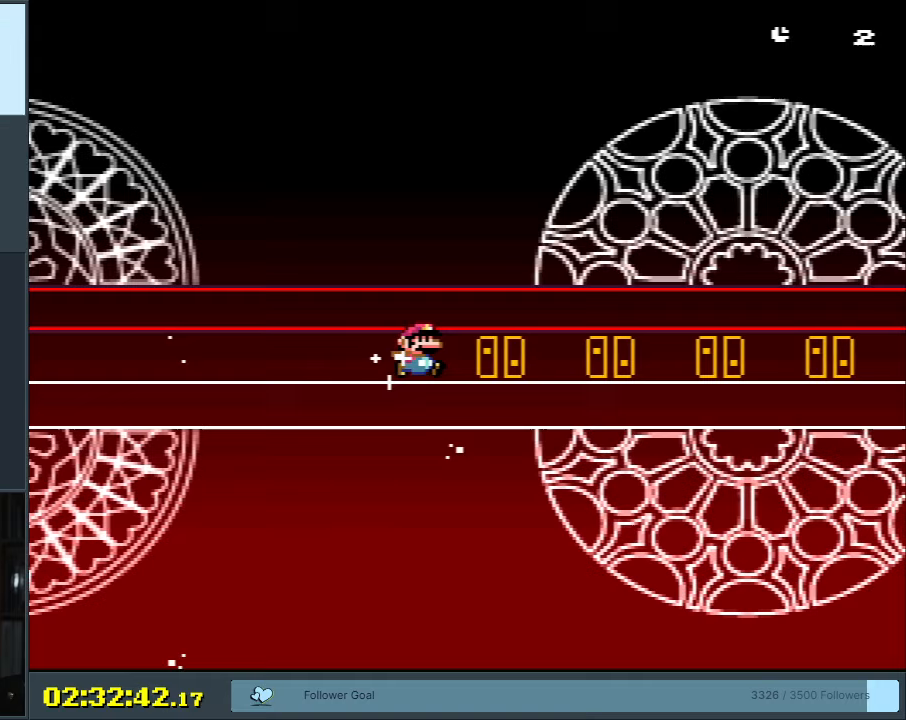
{"buttons": ["Y", "DPAD_LEFT"], "events": [[67, "DPAD_DOWN", "down"], [83, "DPAD_LEFT", "up"], [100, "DPAD_DOWN", "up"], [100, "DPAD_RIGHT", "down"], [317, "DPAD_RIGHT", "up"], [350, "DPAD_LEFT", "down"]]}
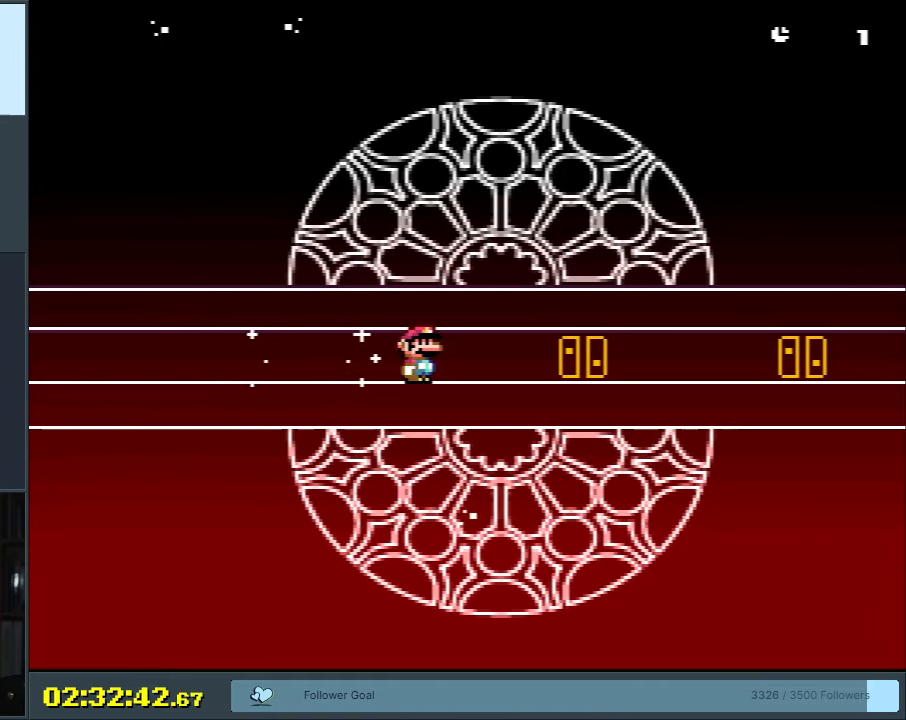
{"buttons": ["Y", "DPAD_LEFT"], "events": [[17, "DPAD_DOWN", "down"], [17, "DPAD_LEFT", "up"], [67, "DPAD_DOWN", "up"], [67, "DPAD_RIGHT", "down"], [233, "DPAD_RIGHT", "up"], [267, "DPAD_LEFT", "down"]]}
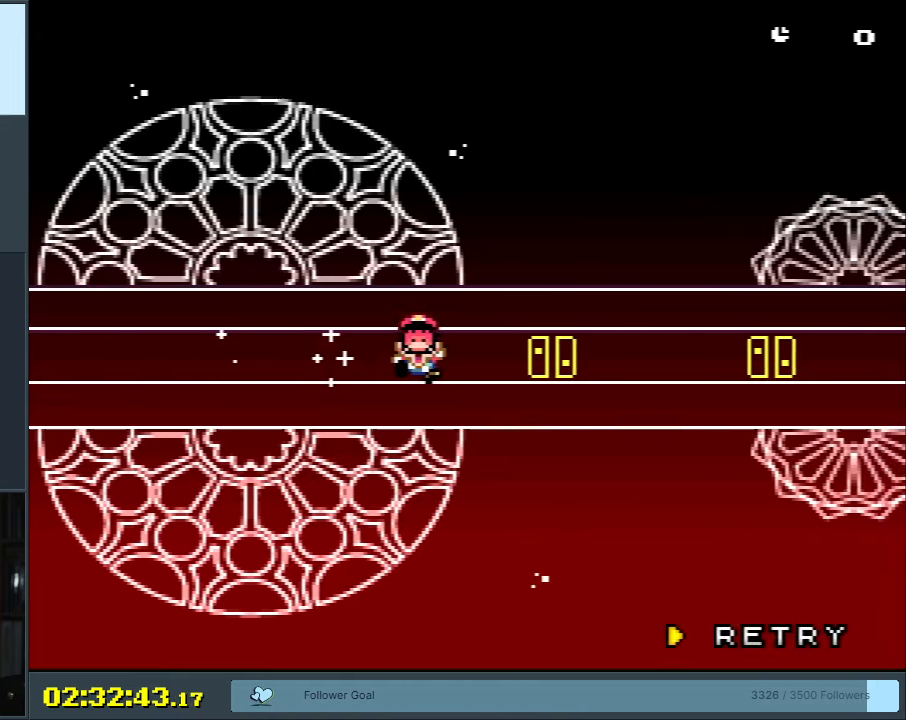
{"buttons": [], "events": [[167, "DPAD_LEFT", "up"], [167, "DPAD_RIGHT", "down"], [383, "DPAD_RIGHT", "up"], [500, "Y", "up"]]}
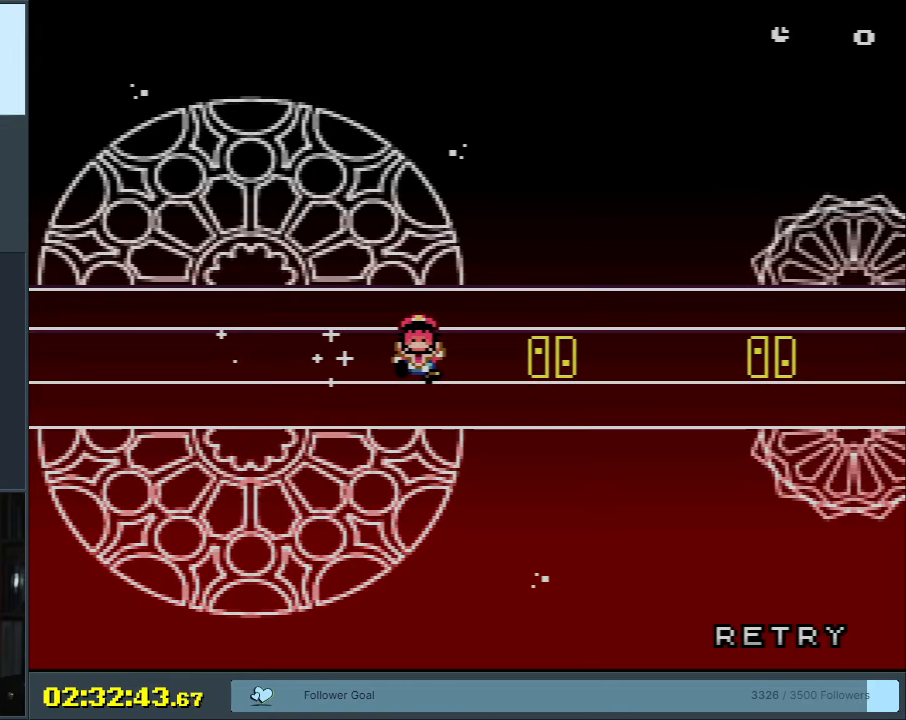
{"buttons": [], "events": []}
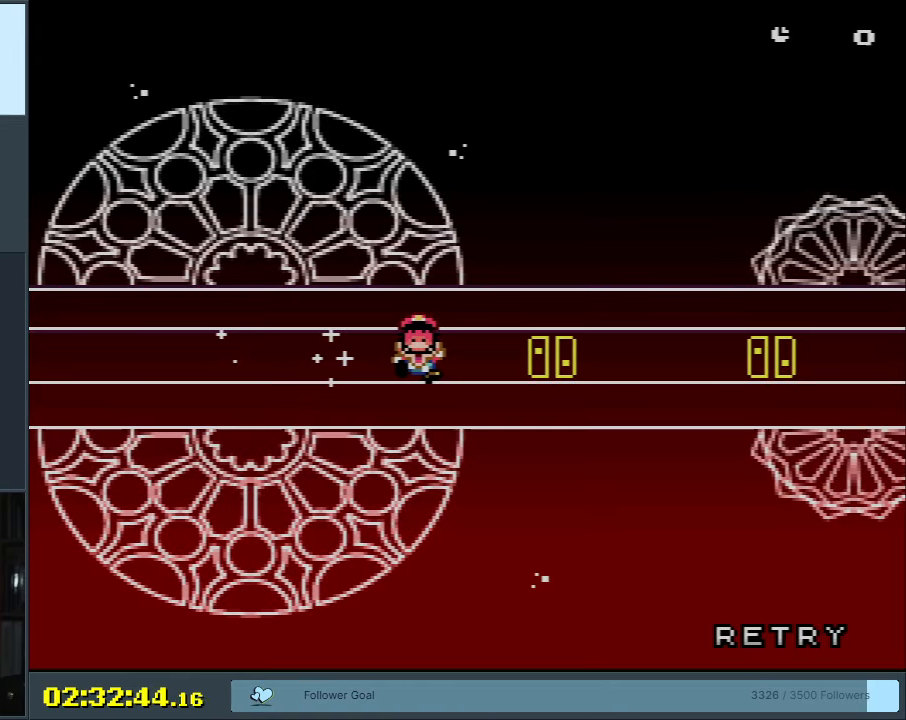
{"buttons": [], "events": []}
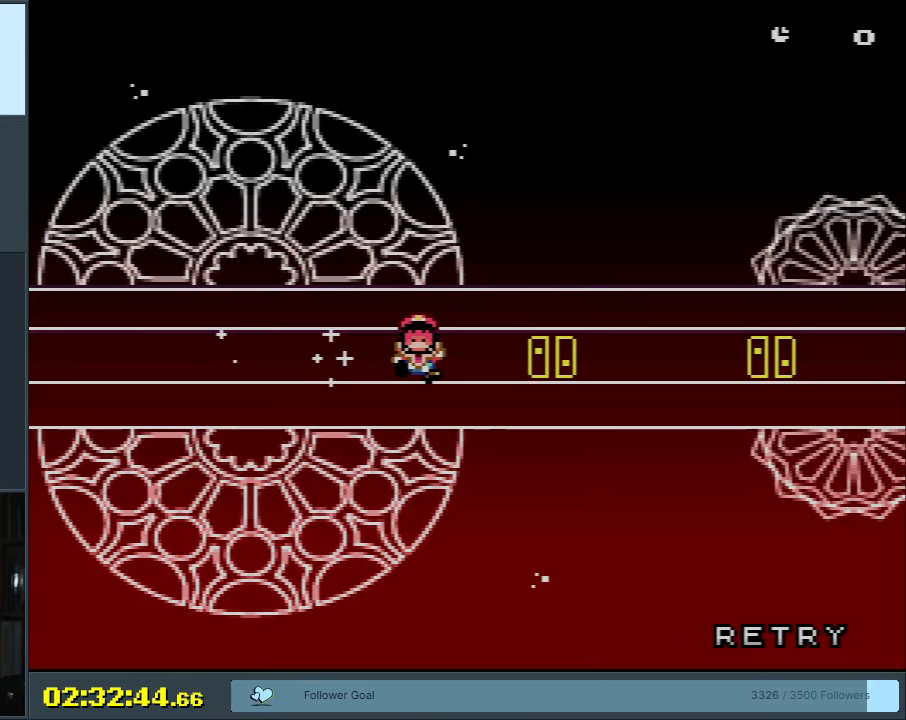
{"buttons": [], "events": []}
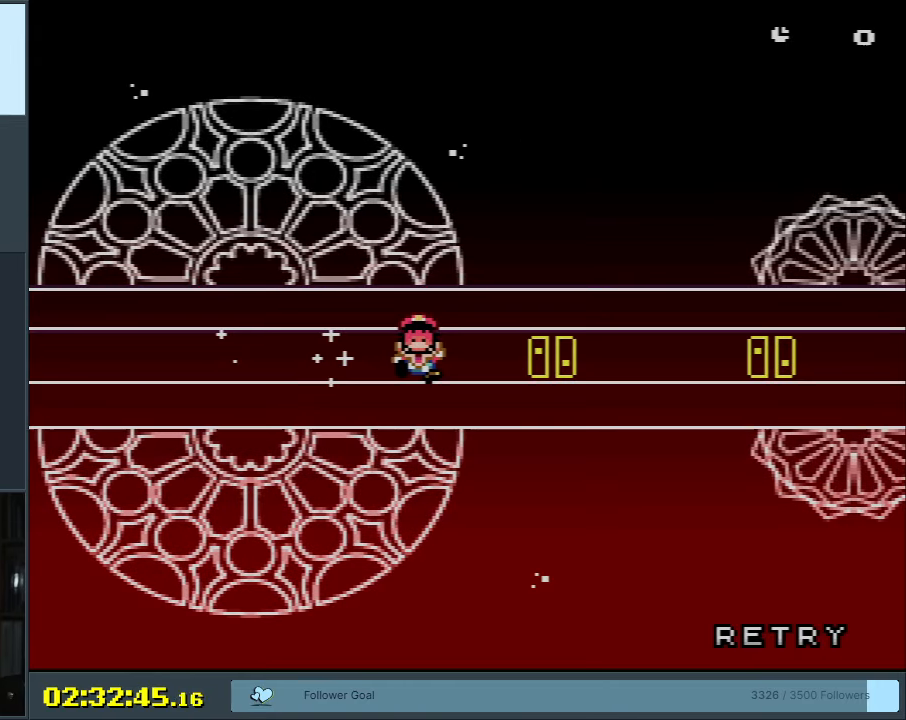
{"buttons": [], "events": []}
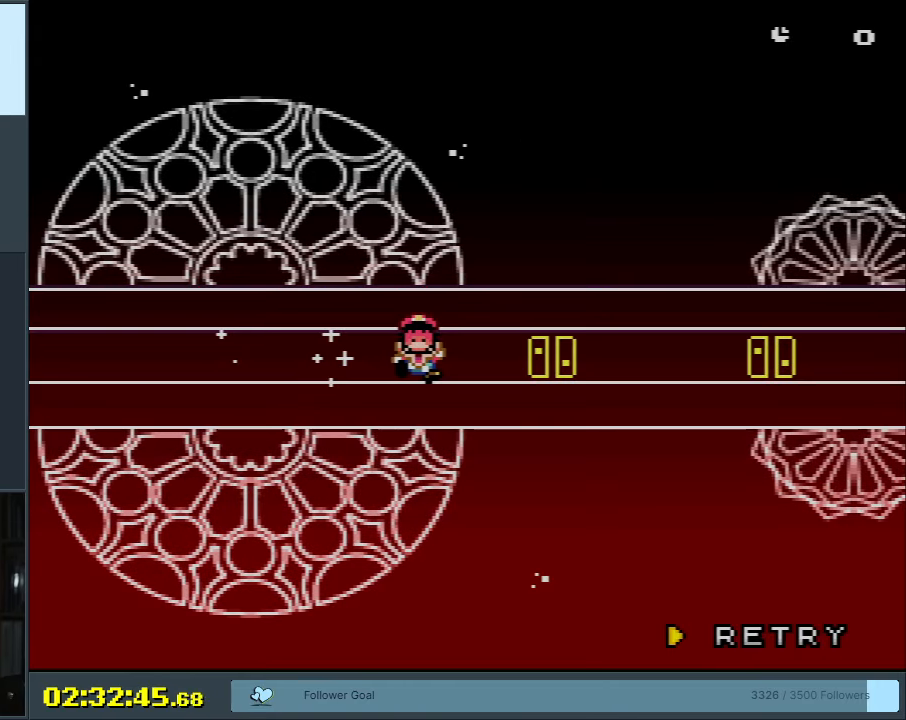
{"buttons": [], "events": []}
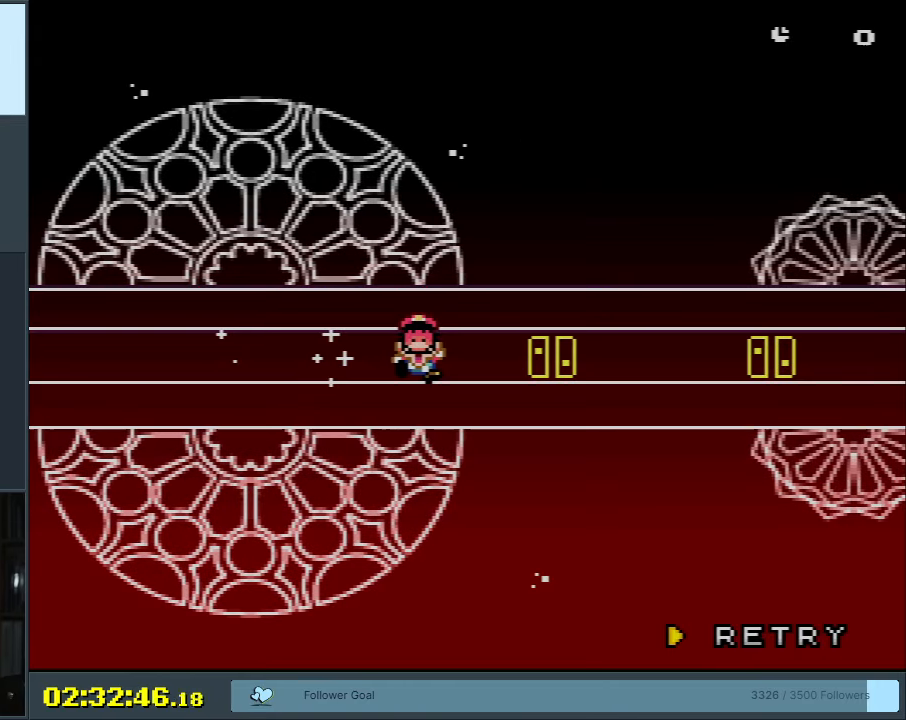
{"buttons": [], "events": [[67, "X", "down"], [100, "A", "down"], [233, "A", "up"], [300, "X", "up"]]}
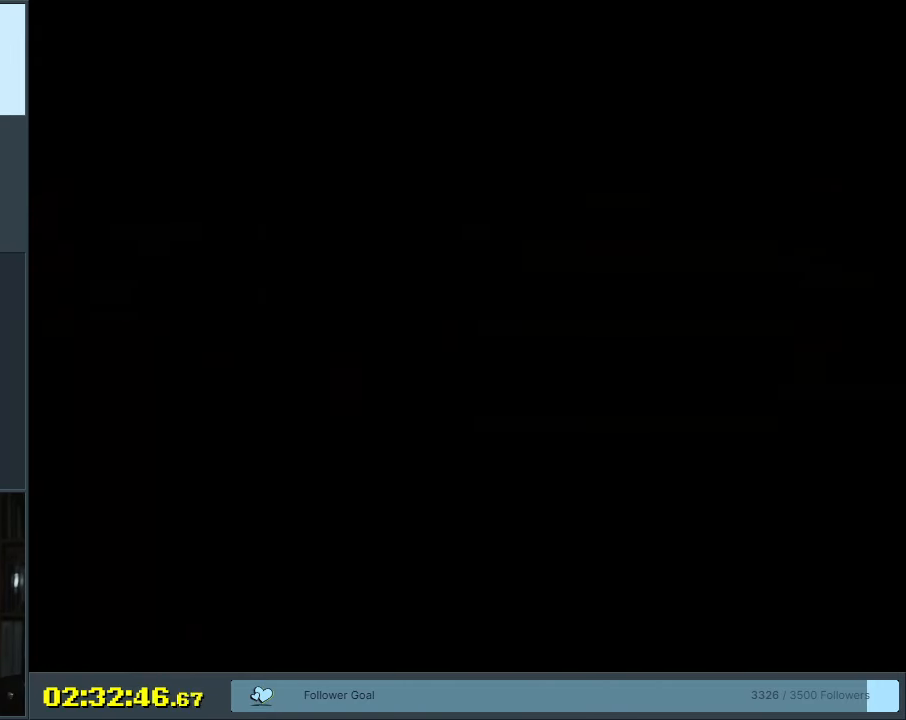
{"buttons": ["Y", "DPAD_RIGHT"], "events": [[83, "Y", "down"], [283, "Y", "up"], [300, "Y", "down"], [317, "Y", "up"], [433, "Y", "down"], [500, "DPAD_RIGHT", "down"]]}
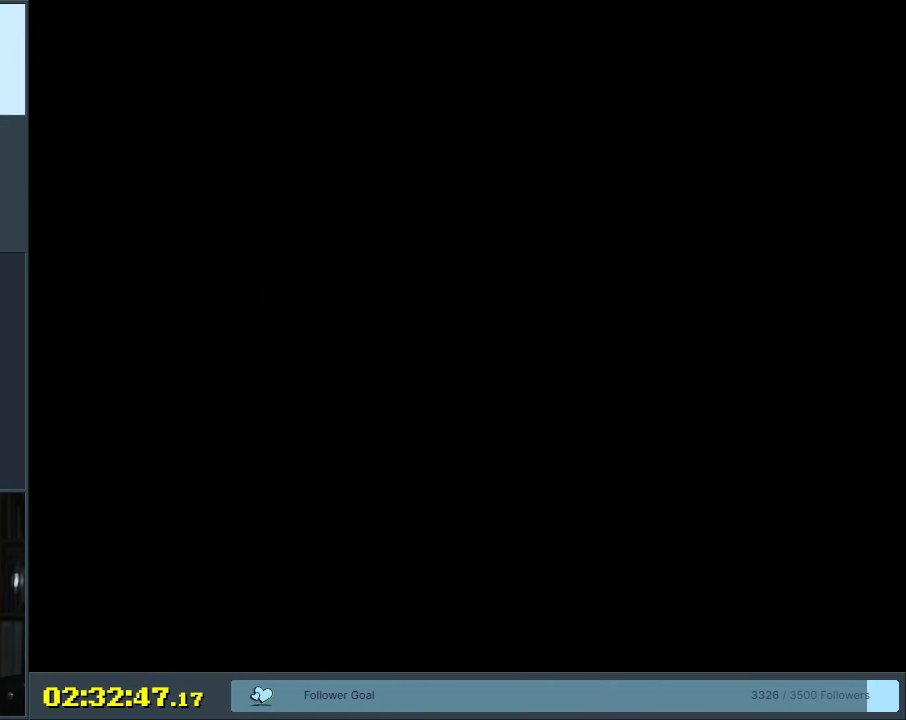
{"buttons": ["Y", "DPAD_RIGHT"], "events": []}
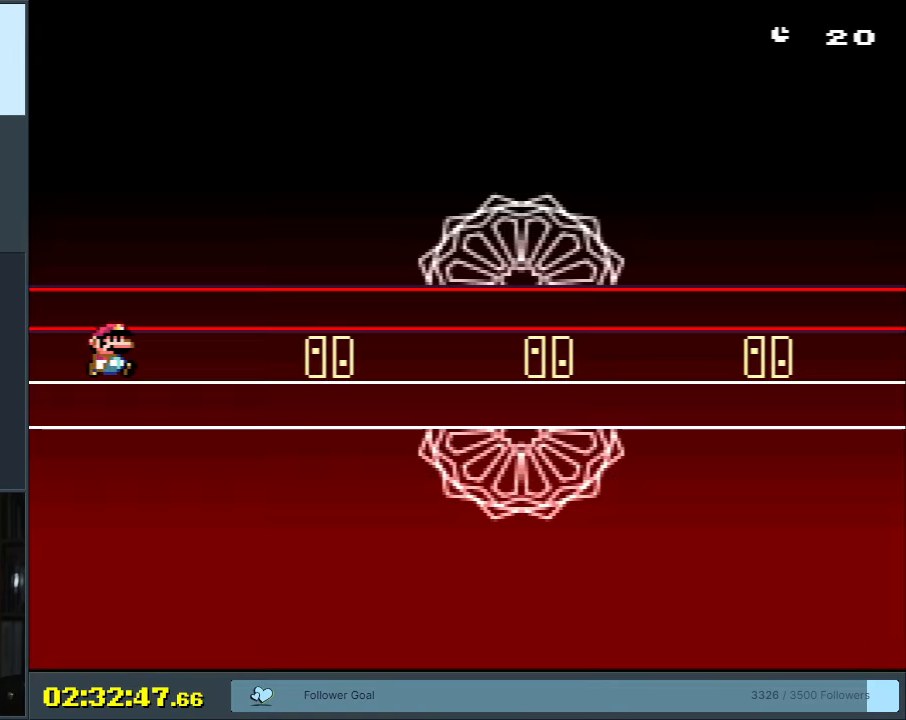
{"buttons": ["Y", "DPAD_RIGHT"], "events": []}
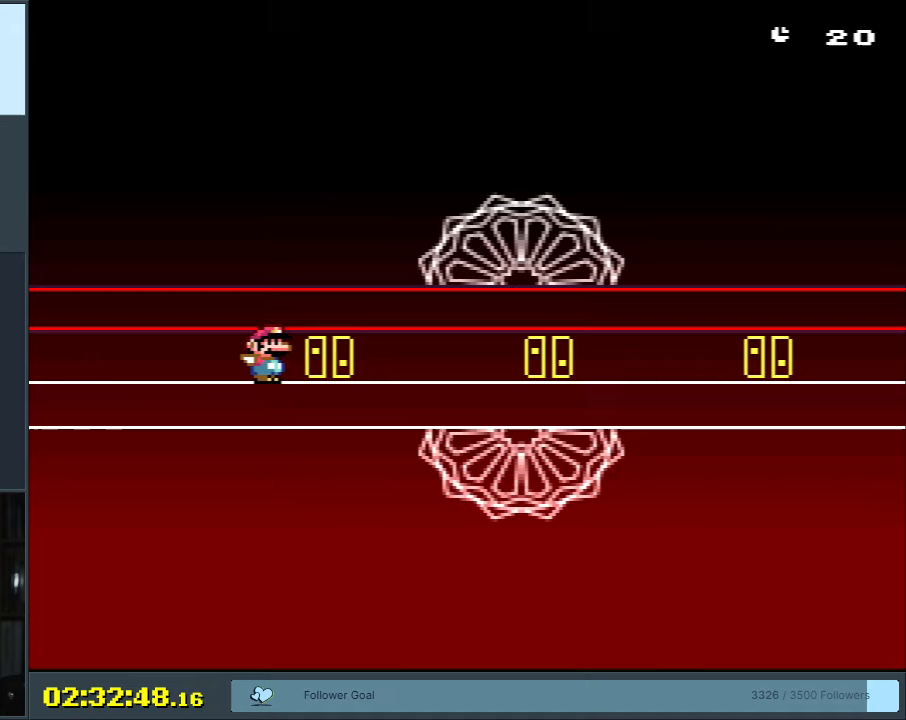
{"buttons": ["Y", "DPAD_RIGHT"], "events": [[50, "DPAD_UP", "down"], [67, "DPAD_RIGHT", "up"], [83, "DPAD_LEFT", "down"], [83, "DPAD_UP", "up"], [417, "DPAD_LEFT", "up"], [417, "DPAD_UP", "down"], [433, "DPAD_RIGHT", "down"], [433, "DPAD_UP", "up"]]}
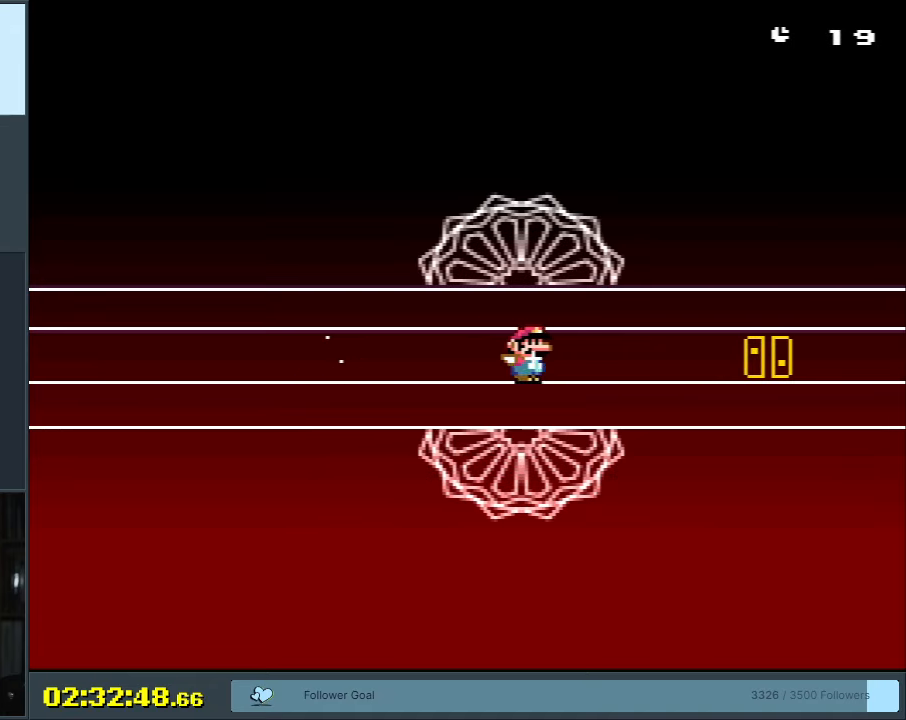
{"buttons": ["Y", "DPAD_LEFT"], "events": [[317, "DPAD_UP", "down"], [333, "DPAD_LEFT", "down"], [333, "DPAD_RIGHT", "up"], [333, "DPAD_UP", "up"]]}
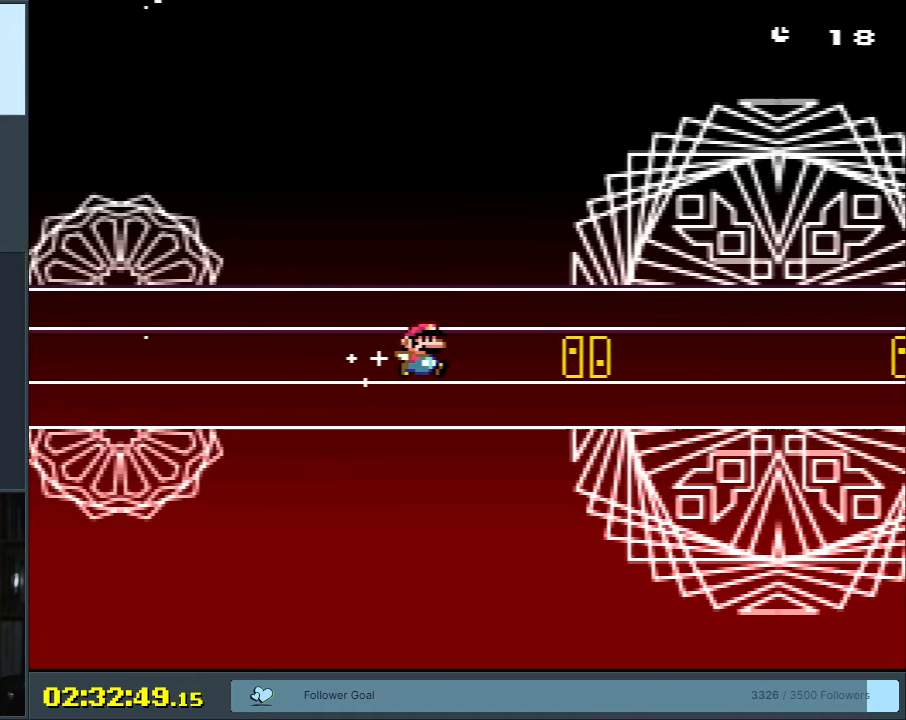
{"buttons": ["Y", "DPAD_RIGHT"], "events": [[200, "DPAD_LEFT", "up"], [200, "DPAD_RIGHT", "down"]]}
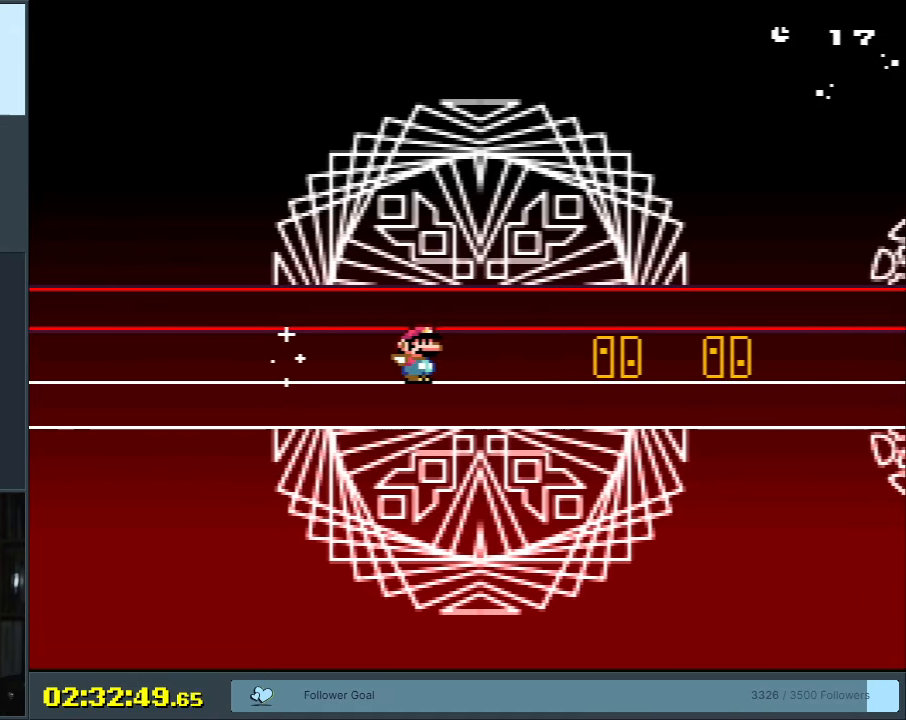
{"buttons": ["Y", "DPAD_RIGHT"], "events": [[217, "DPAD_RIGHT", "up"], [233, "DPAD_LEFT", "down"], [417, "DPAD_LEFT", "up"], [417, "DPAD_RIGHT", "down"]]}
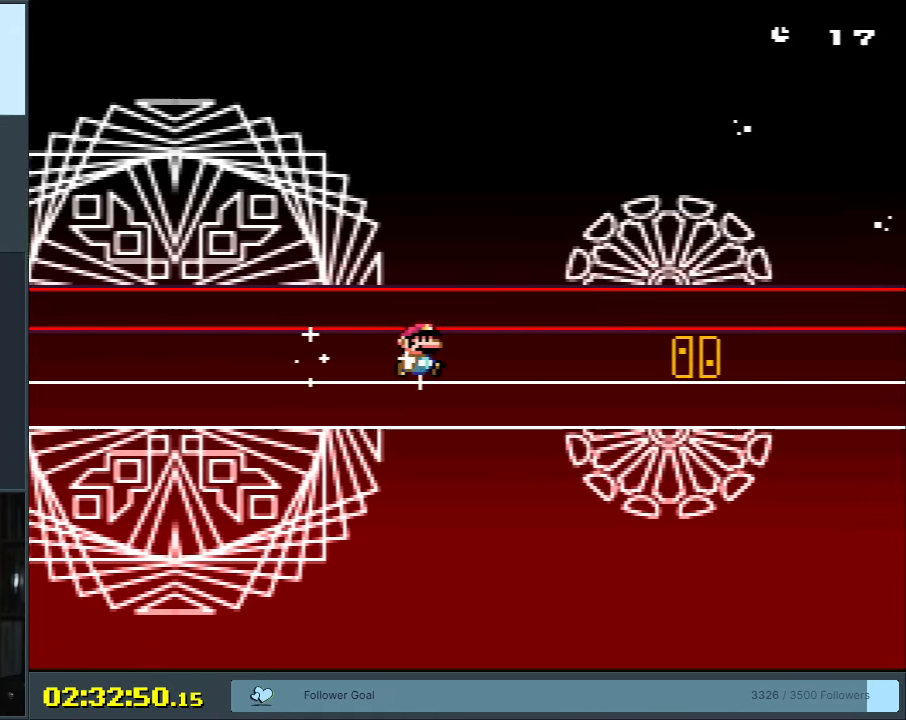
{"buttons": ["Y", "DPAD_LEFT"], "events": [[367, "DPAD_LEFT", "down"], [367, "DPAD_RIGHT", "up"]]}